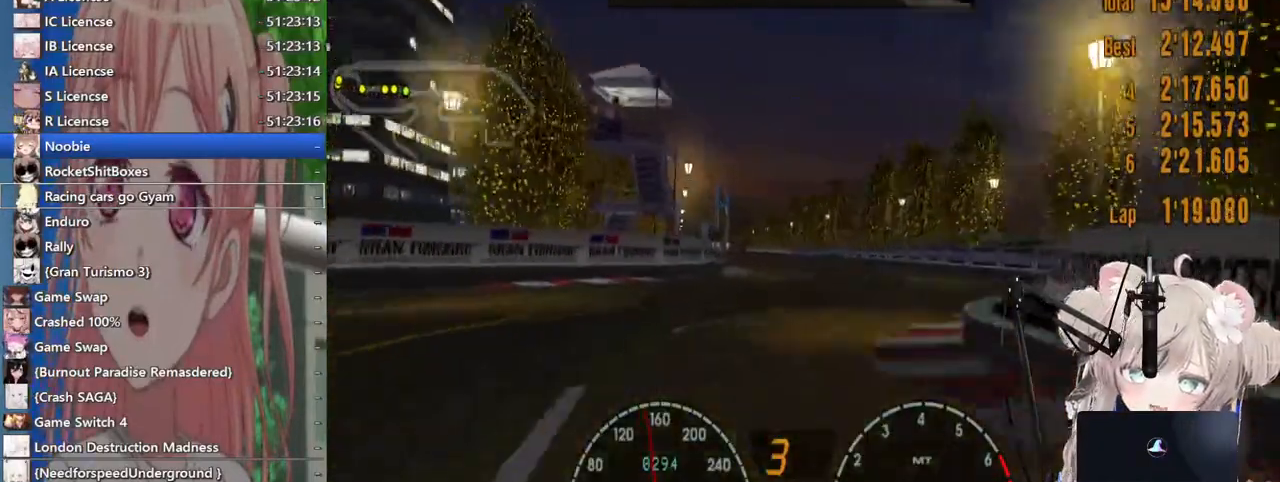
Gameplay with a controller (PlayStation layout); each line is a JSON object with the inputs held at the frame after it. "events" lists button and stick changes between this image and that frame as [ms after this image, input, new state], when the widget could be followed in between. Not read: L1 R1.
{"buttons": ["R2"], "left_stick": "center", "right_stick": "center", "events": [[500, "left_stick", "center"]]}
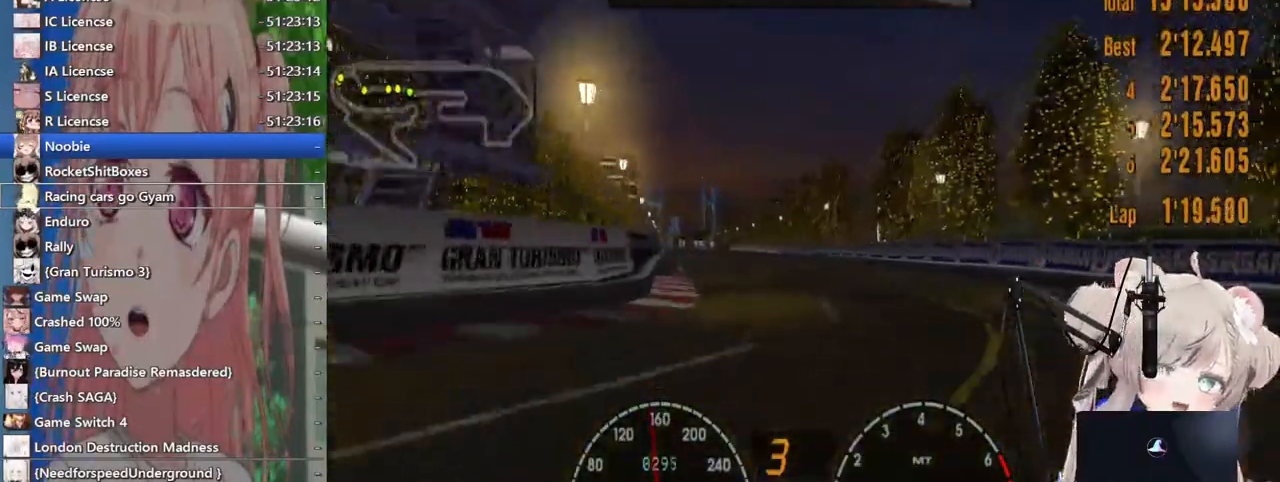
{"buttons": ["R2"], "left_stick": "center", "right_stick": "center", "events": []}
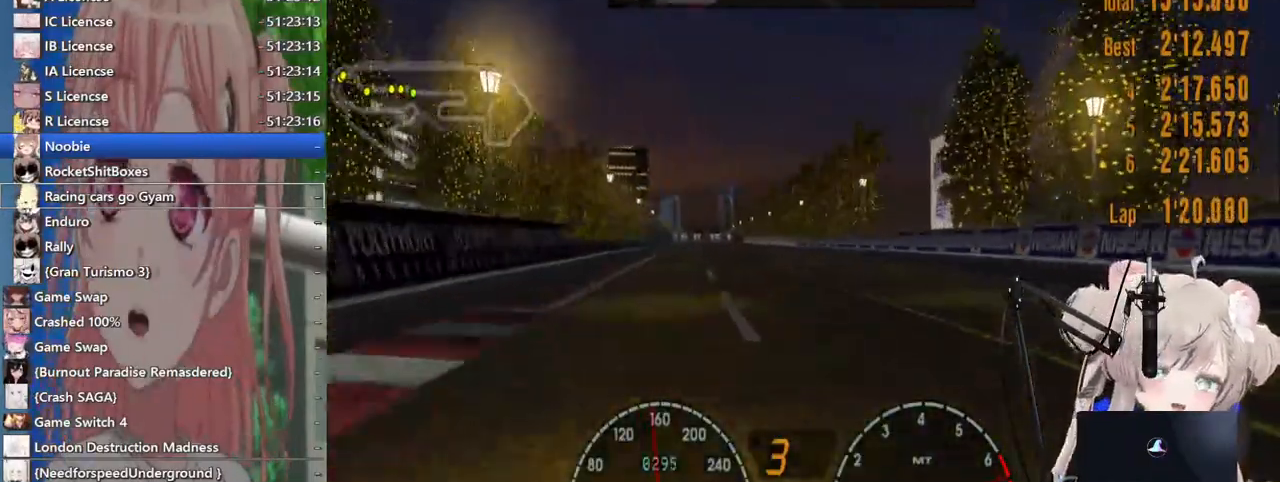
{"buttons": ["R2"], "left_stick": "center", "right_stick": "center", "events": [[117, "left_stick", "left"], [233, "left_stick", "center"], [283, "CROSS", "down"], [400, "CROSS", "up"]]}
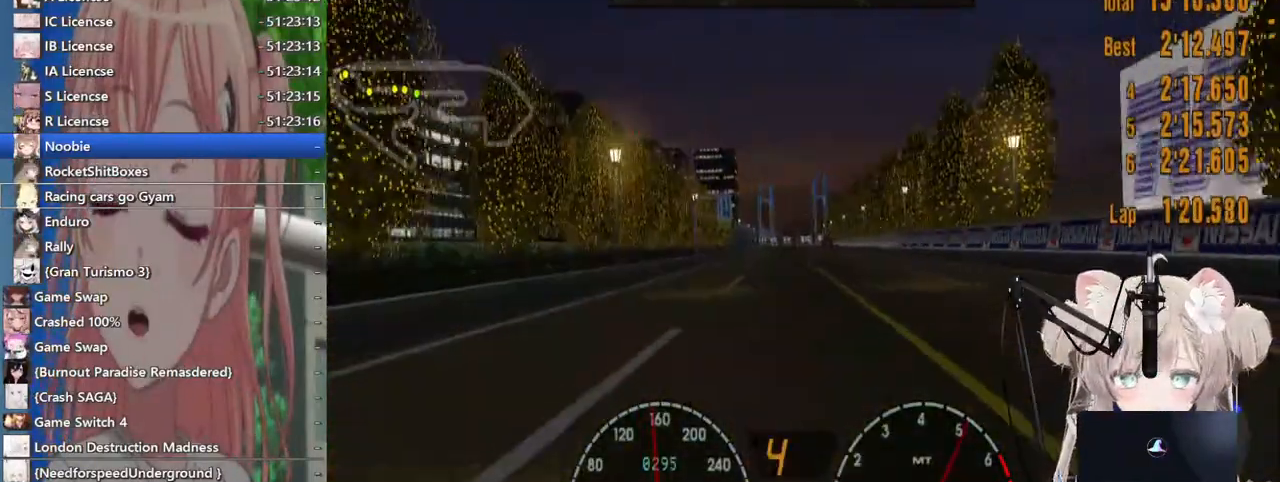
{"buttons": ["R2"], "left_stick": "center", "right_stick": "center", "events": []}
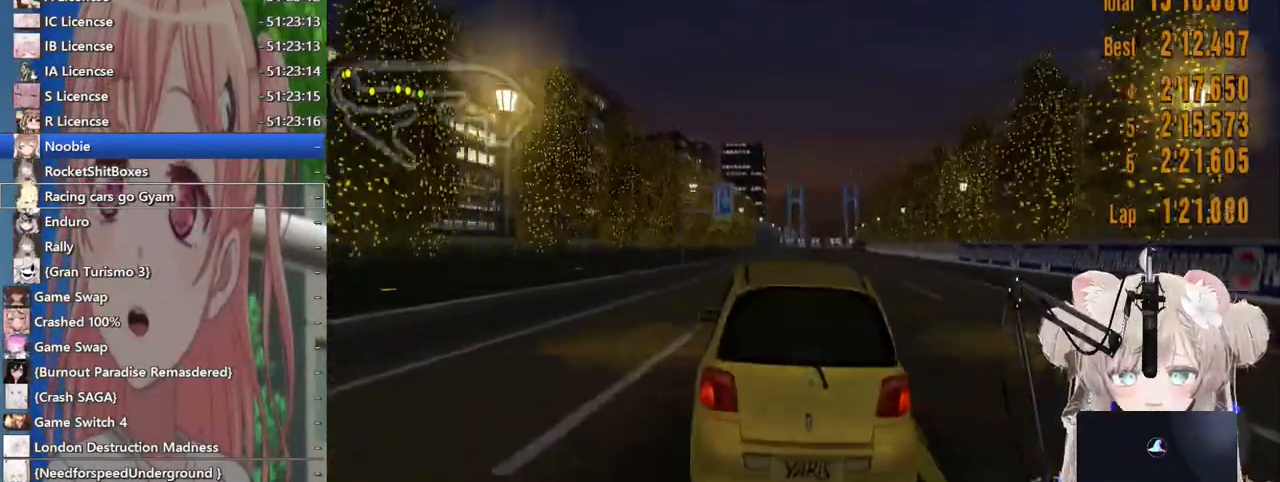
{"buttons": ["R2"], "left_stick": "center", "right_stick": "center", "events": []}
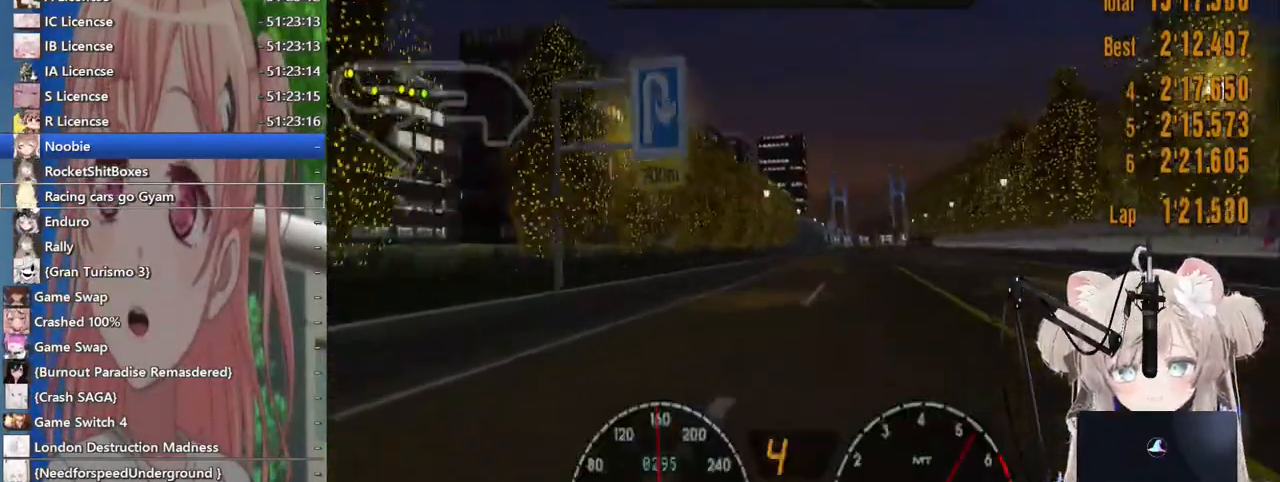
{"buttons": ["R2"], "left_stick": "center", "right_stick": "center", "events": []}
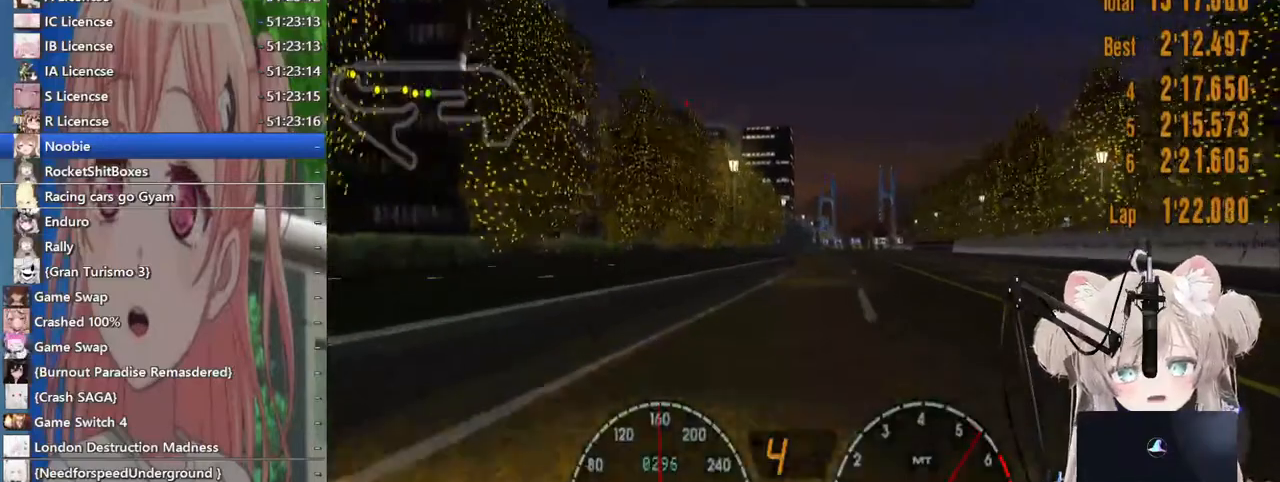
{"buttons": ["R2"], "left_stick": "center", "right_stick": "center", "events": []}
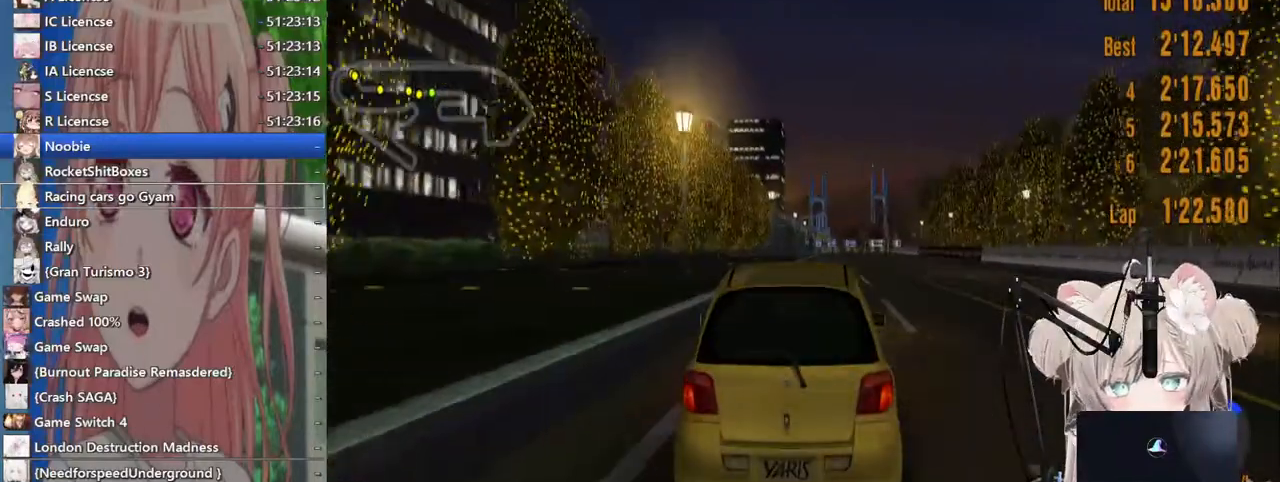
{"buttons": ["R2"], "left_stick": "center", "right_stick": "center", "events": []}
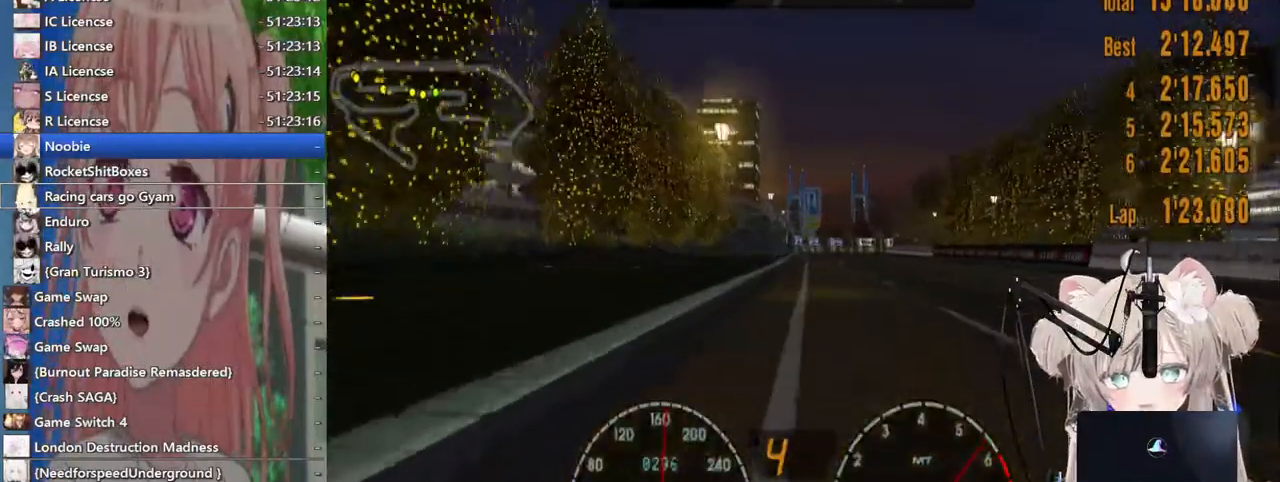
{"buttons": ["R2"], "left_stick": "center", "right_stick": "center", "events": []}
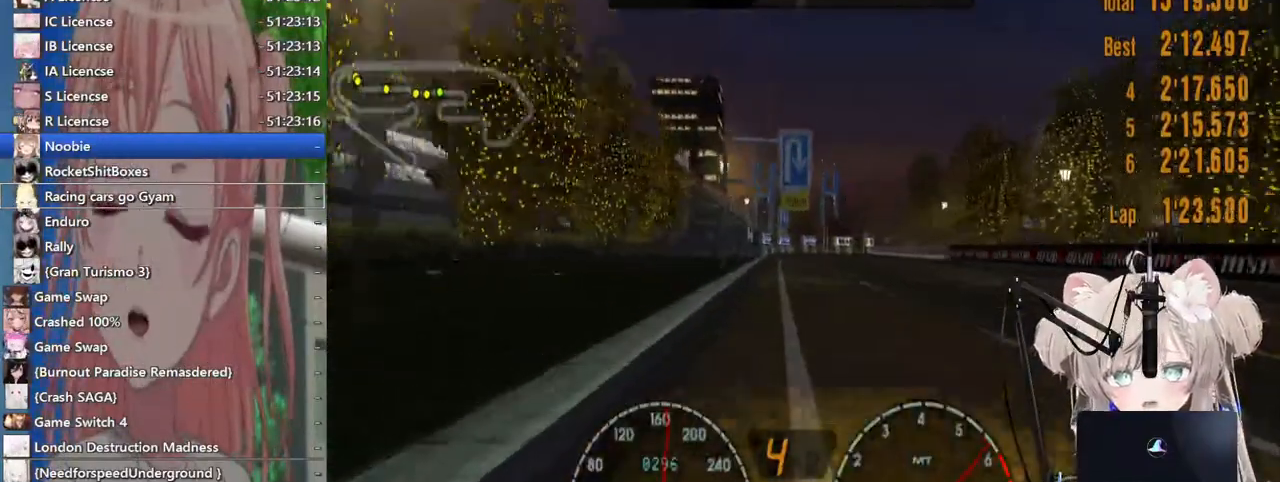
{"buttons": ["R2"], "left_stick": "center", "right_stick": "center", "events": []}
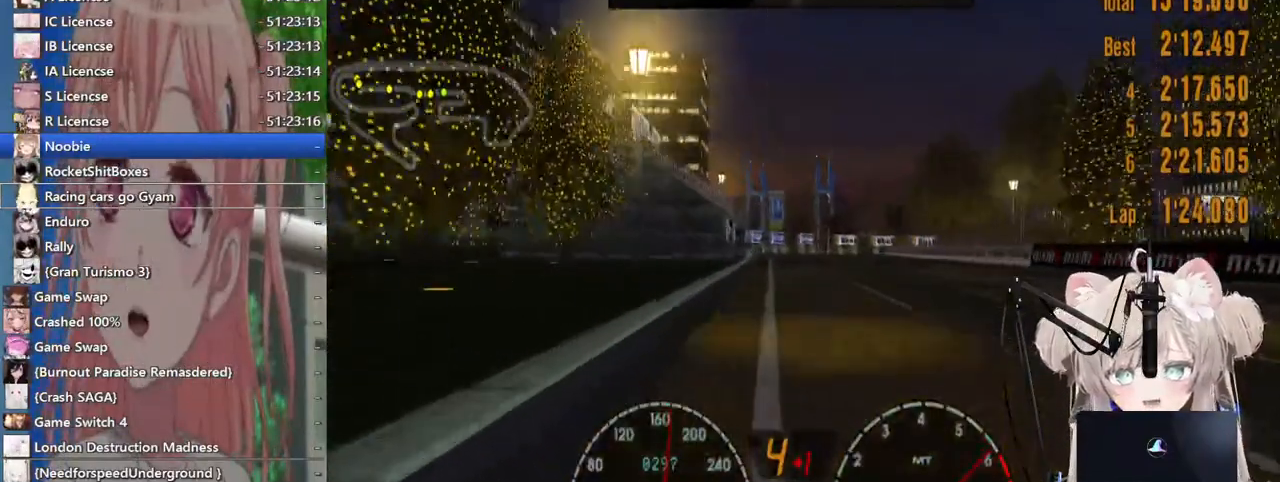
{"buttons": ["R2"], "left_stick": "center", "right_stick": "center", "events": []}